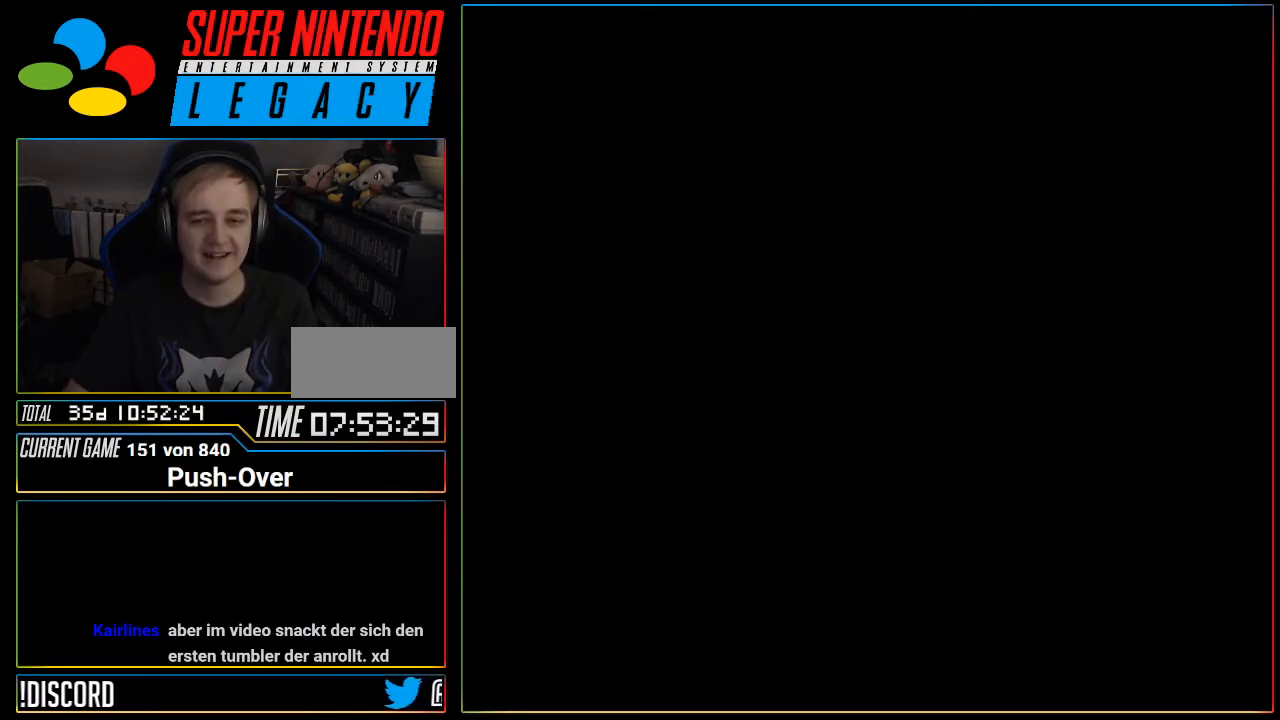
Gameplay with a controller (Nintendo layout); each line is a JSON object with the inputs held at the frame after it. "events" lists button and stick changes between this image and that frame as [ms after this image, input, new state], when the widget could be followed in between. Not read: L3 R3.
{"buttons": [], "events": [[50, "R1", "down"], [83, "R1", "up"]]}
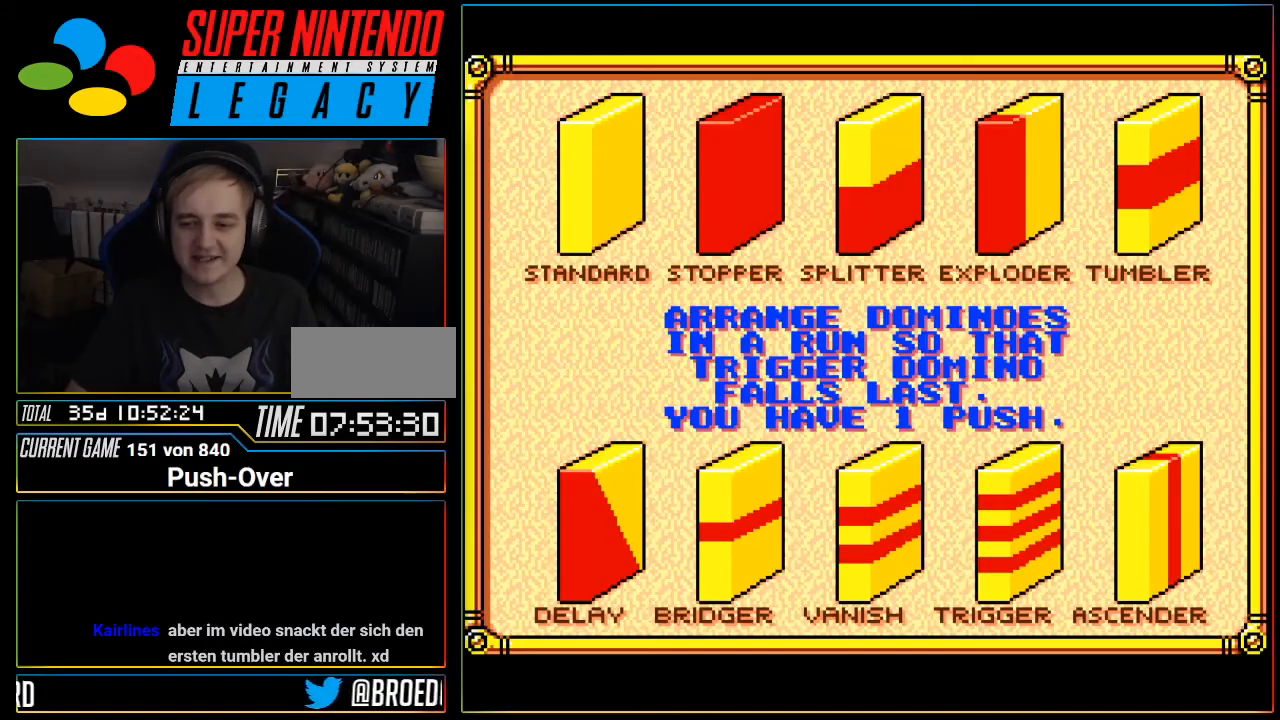
{"buttons": [], "events": []}
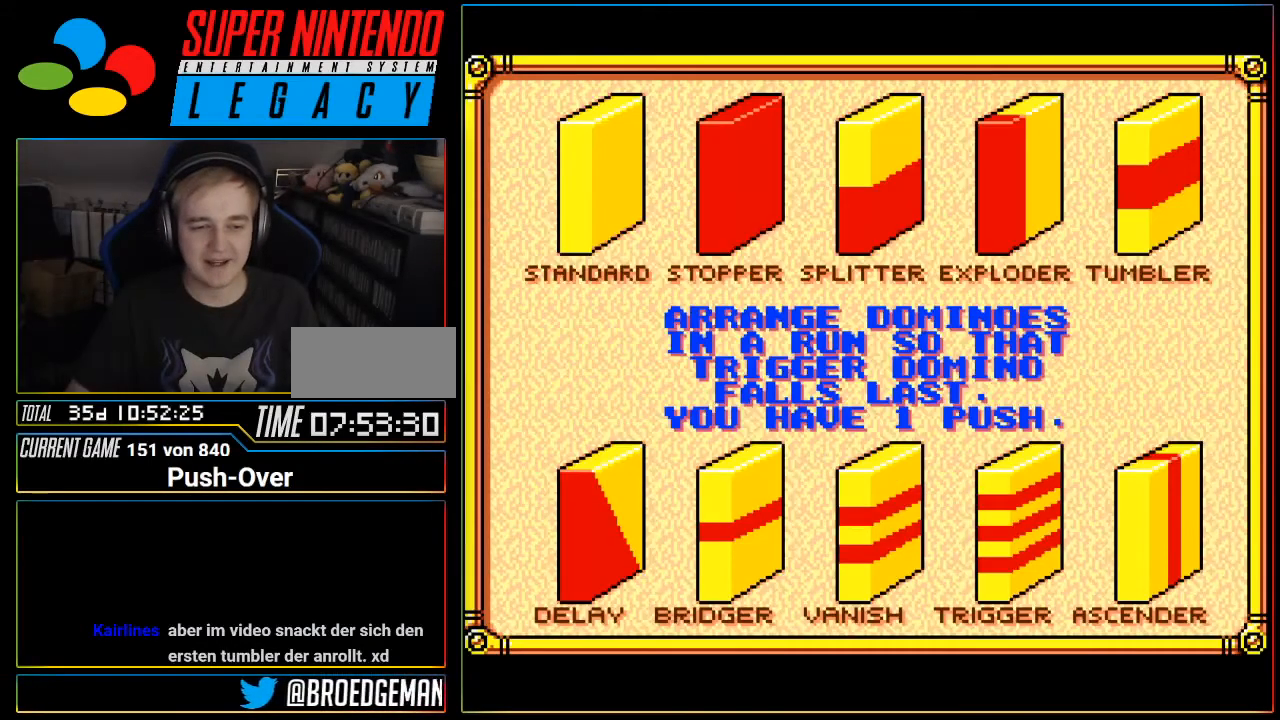
{"buttons": [], "events": [[50, "START", "down"], [300, "START", "up"], [400, "R1", "down"], [434, "R1", "up"]]}
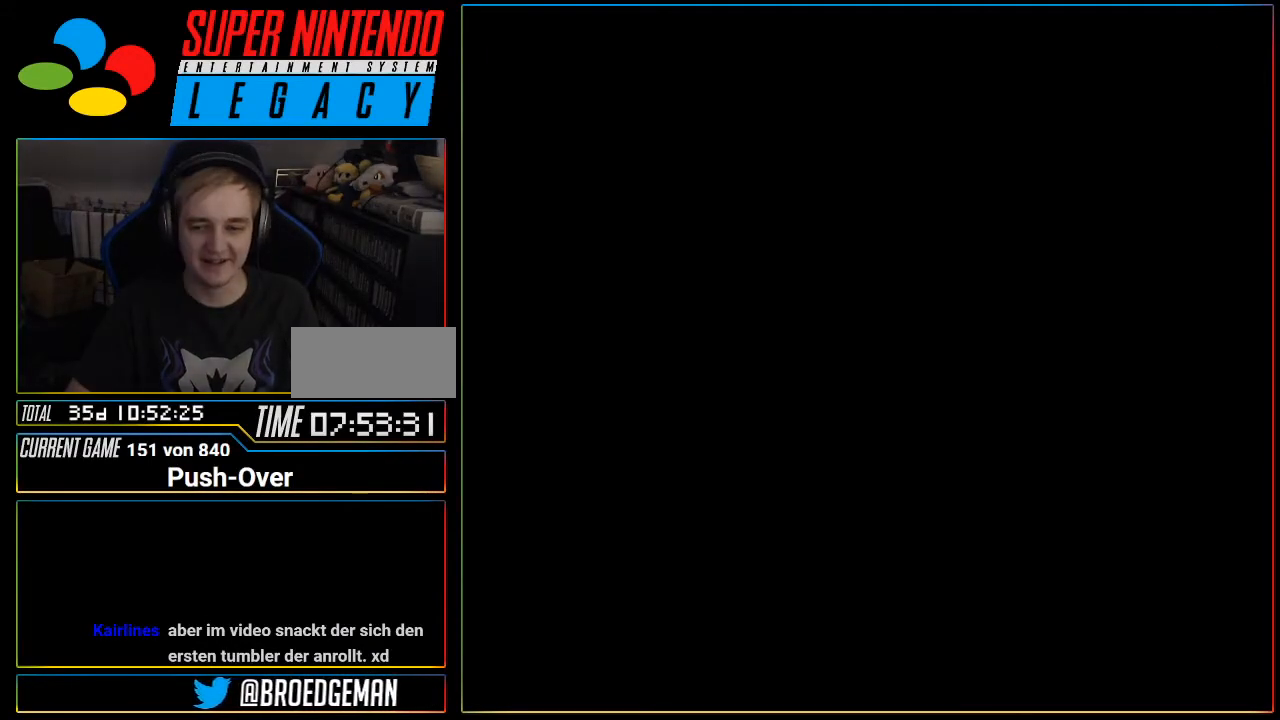
{"buttons": [], "events": [[151, "R1", "down"], [184, "R1", "up"]]}
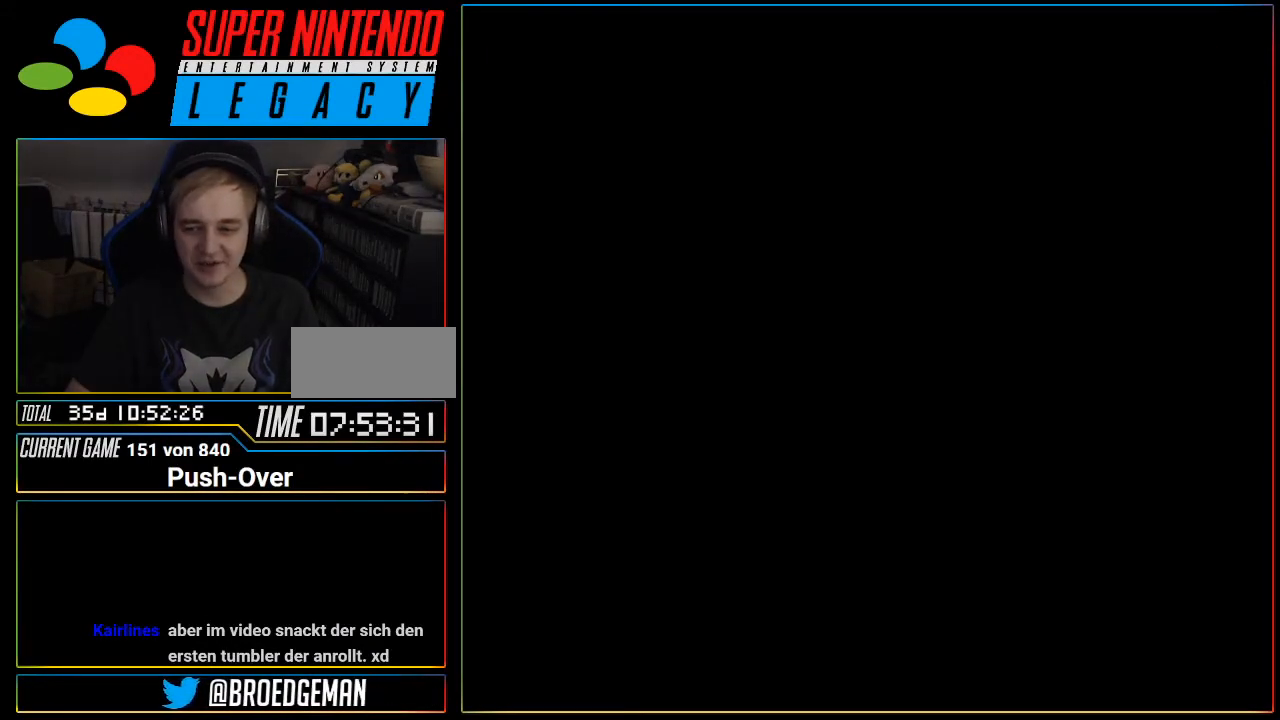
{"buttons": [], "events": [[33, "R1", "down"], [50, "R1", "up"]]}
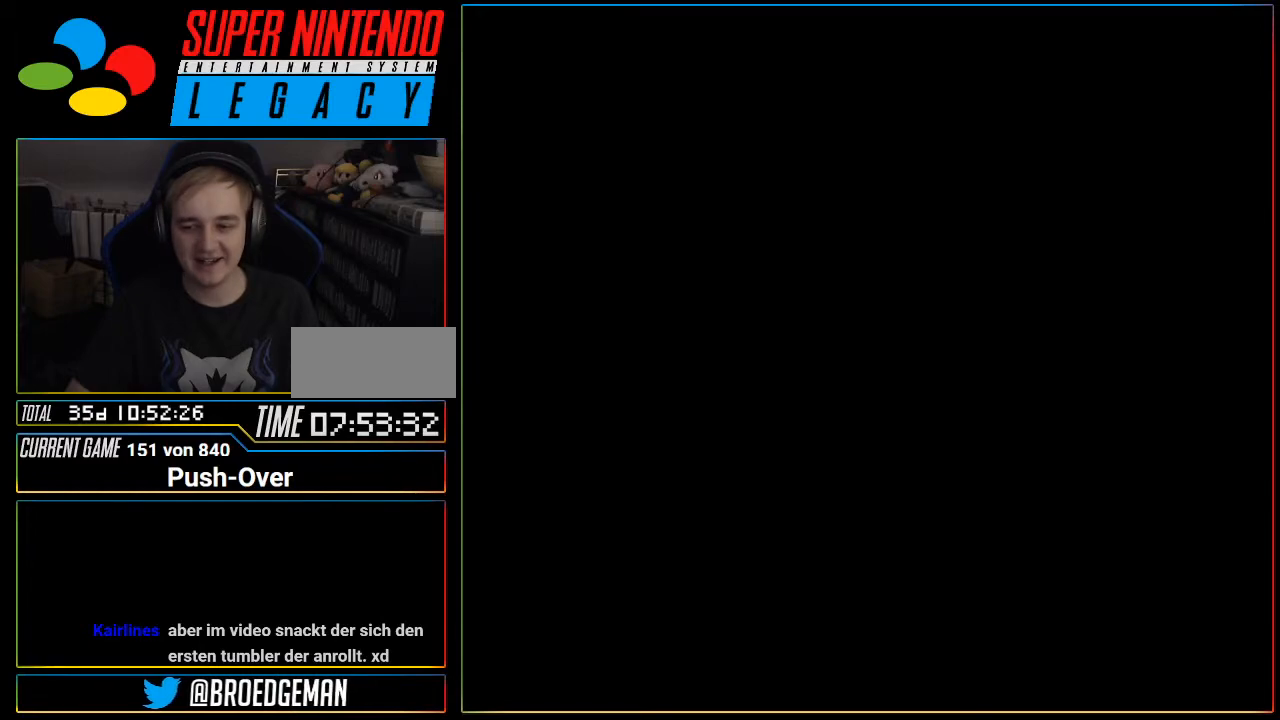
{"buttons": [], "events": [[117, "R1", "down"], [151, "R1", "up"]]}
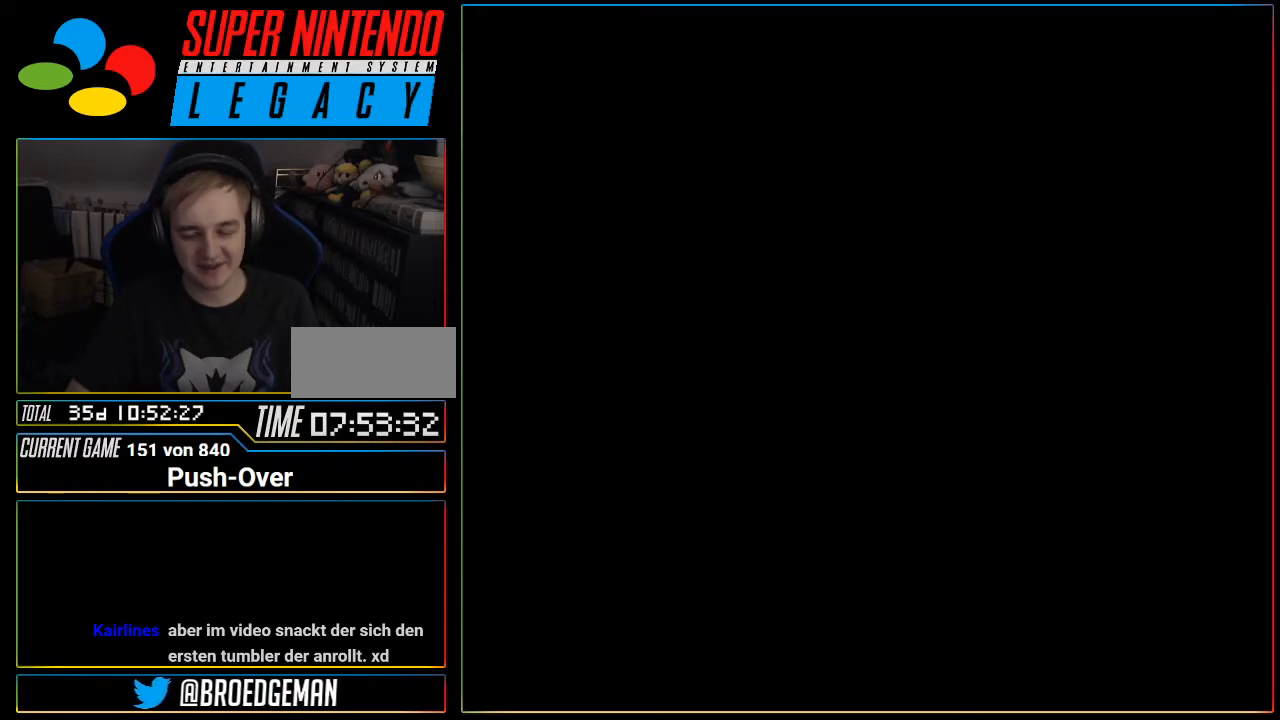
{"buttons": [], "events": [[117, "R1", "down"], [150, "R1", "up"], [300, "R1", "down"], [367, "R1", "up"]]}
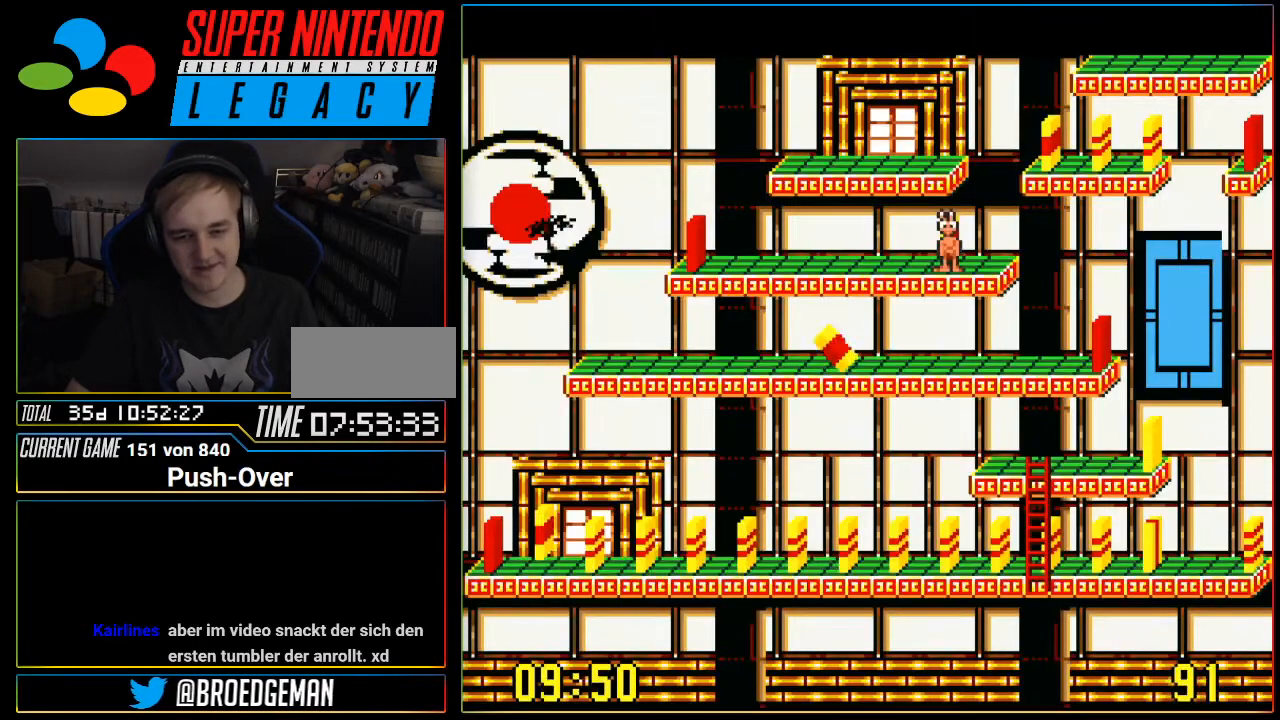
{"buttons": ["SELECT"], "events": [[434, "SELECT", "down"]]}
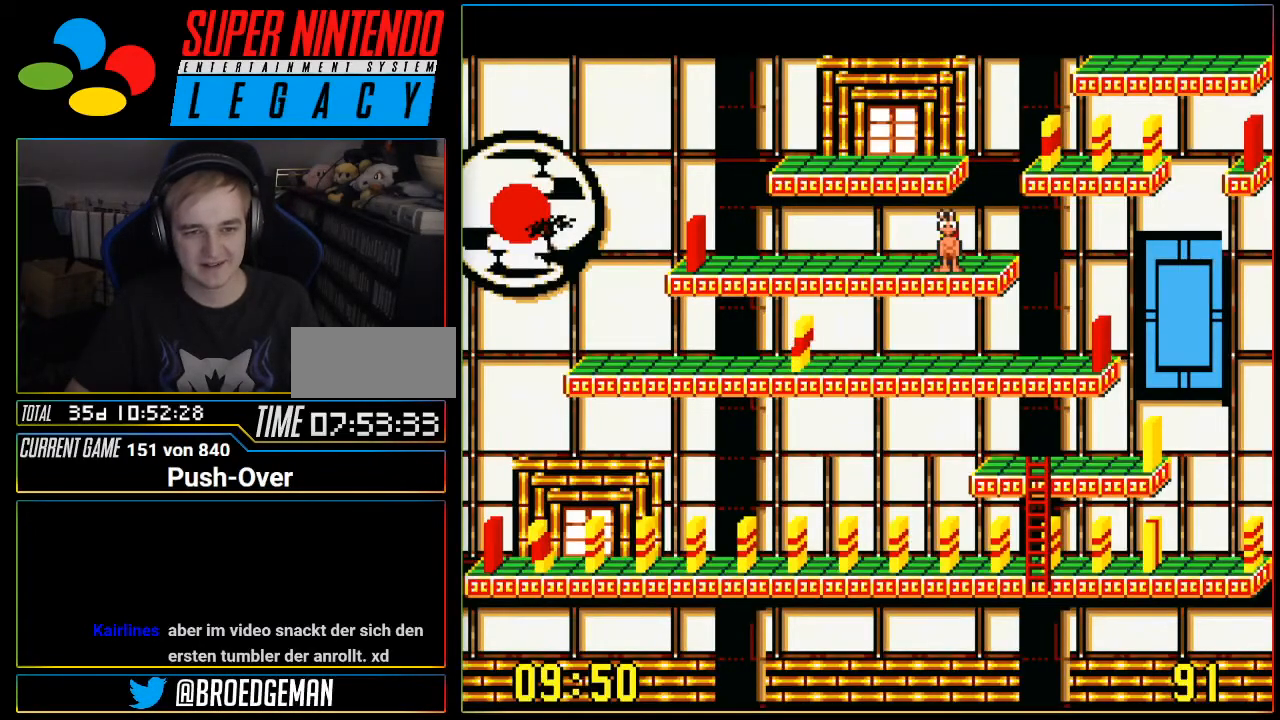
{"buttons": [], "events": [[217, "SELECT", "up"], [233, "R1", "down"], [267, "R1", "up"]]}
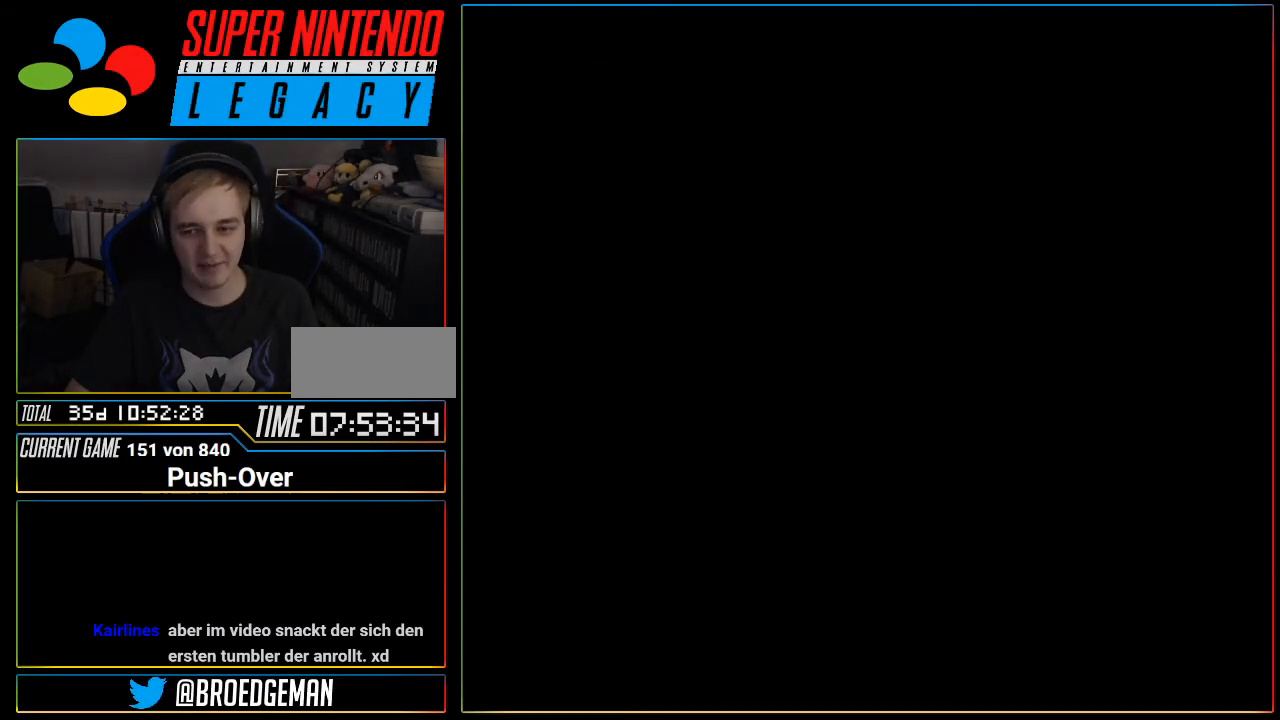
{"buttons": [], "events": [[151, "R1", "down"], [184, "R1", "up"]]}
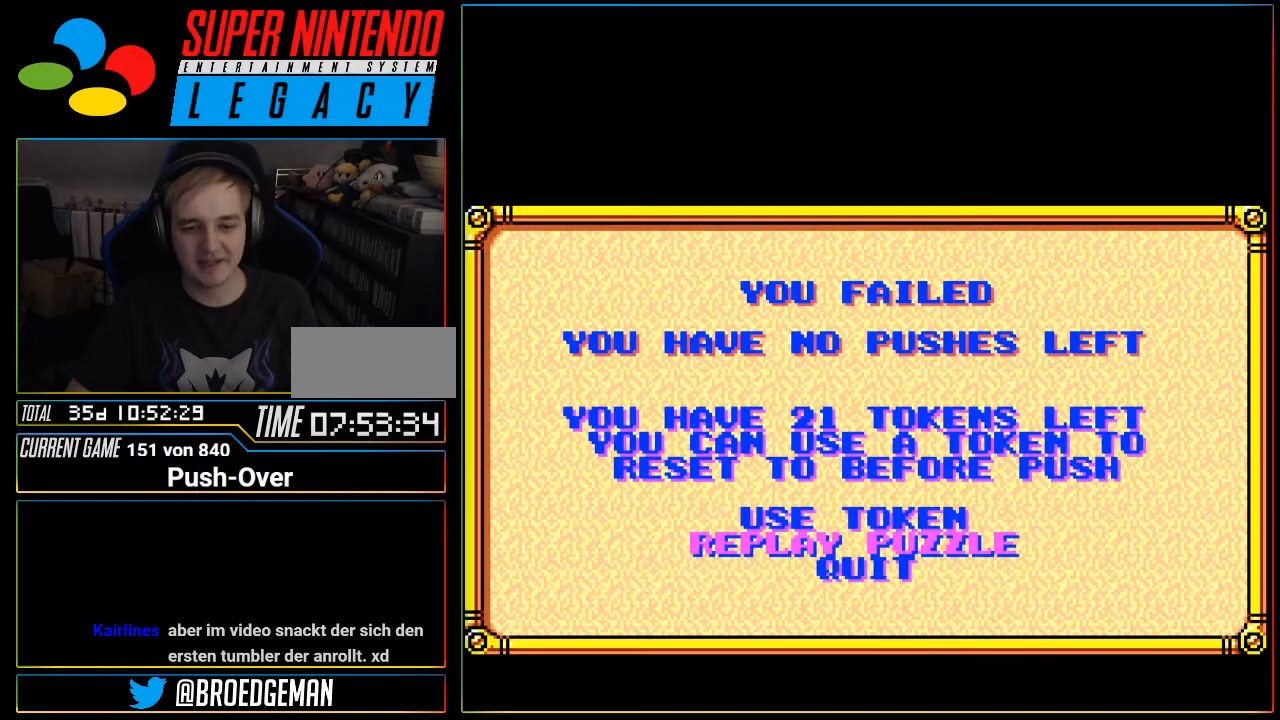
{"buttons": ["R1"], "events": [[400, "SELECT", "down"], [467, "SELECT", "up"], [484, "R1", "down"]]}
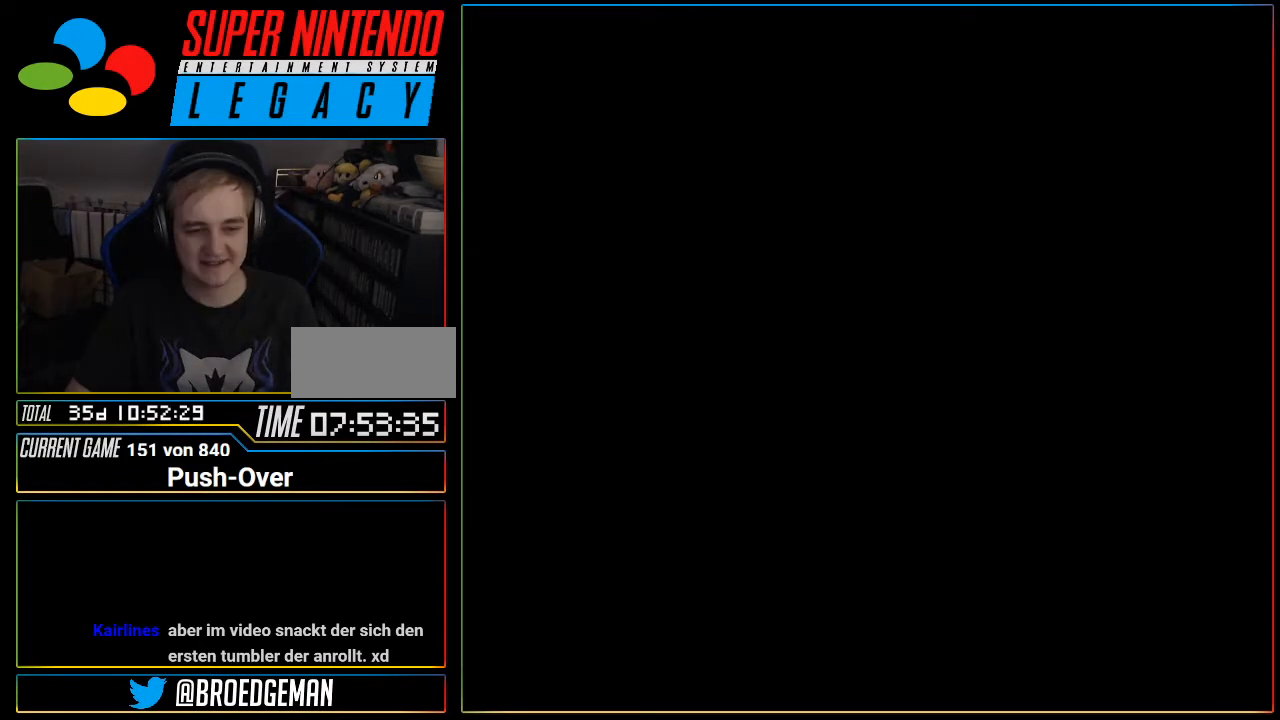
{"buttons": [], "events": [[17, "R1", "up"], [367, "R1", "down"], [401, "R1", "up"]]}
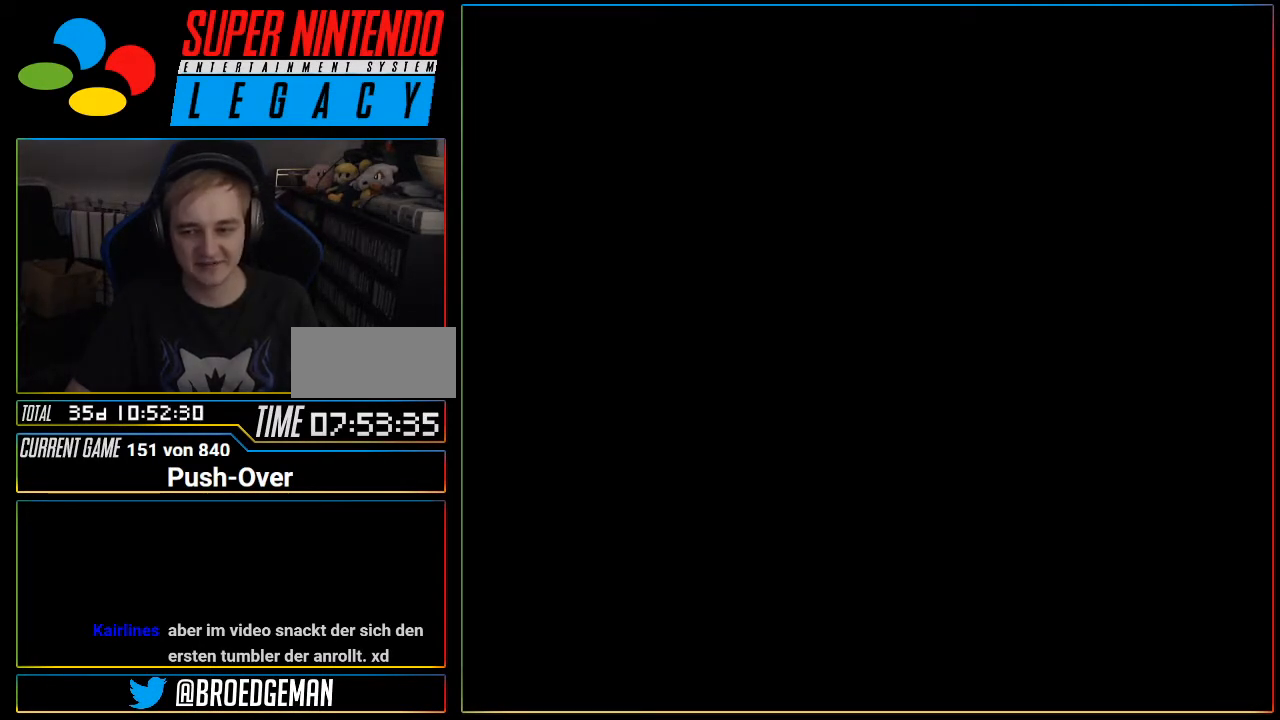
{"buttons": [], "events": [[17, "R1", "down"], [50, "R1", "up"], [233, "R1", "down"], [267, "R1", "up"], [434, "R1", "down"], [450, "R1", "up"]]}
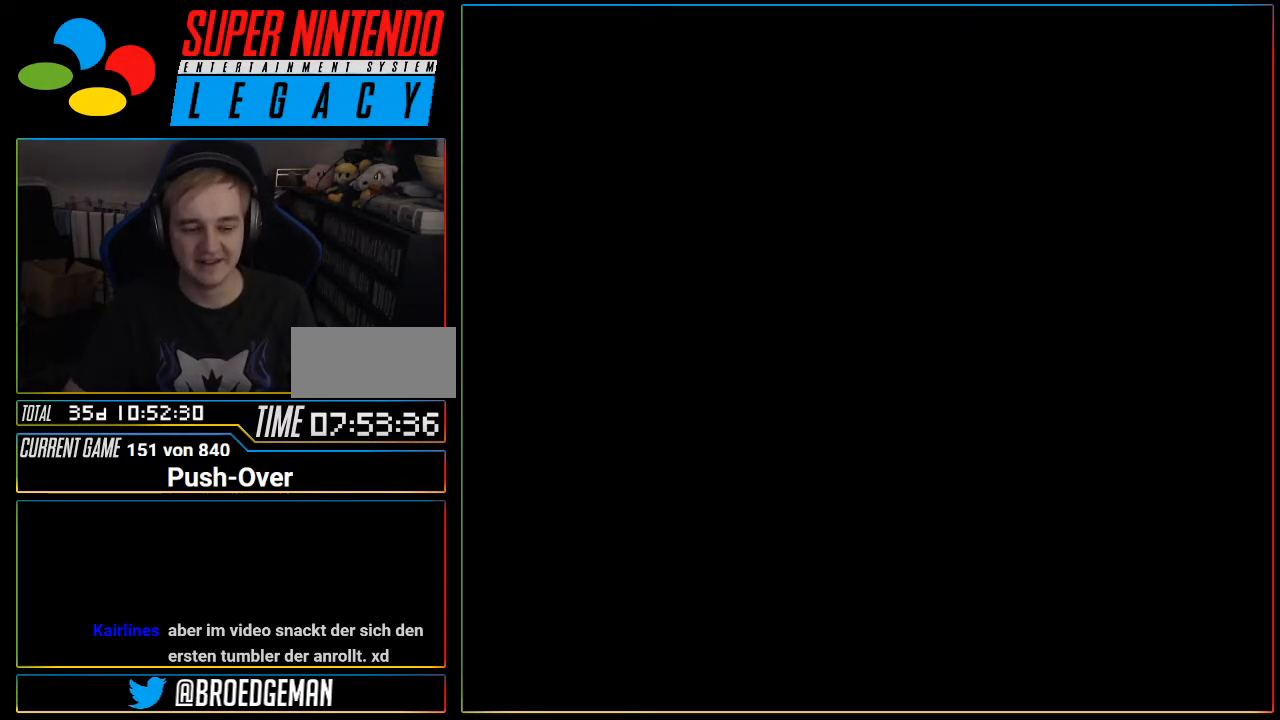
{"buttons": [], "events": [[334, "R1", "down"], [367, "R1", "up"]]}
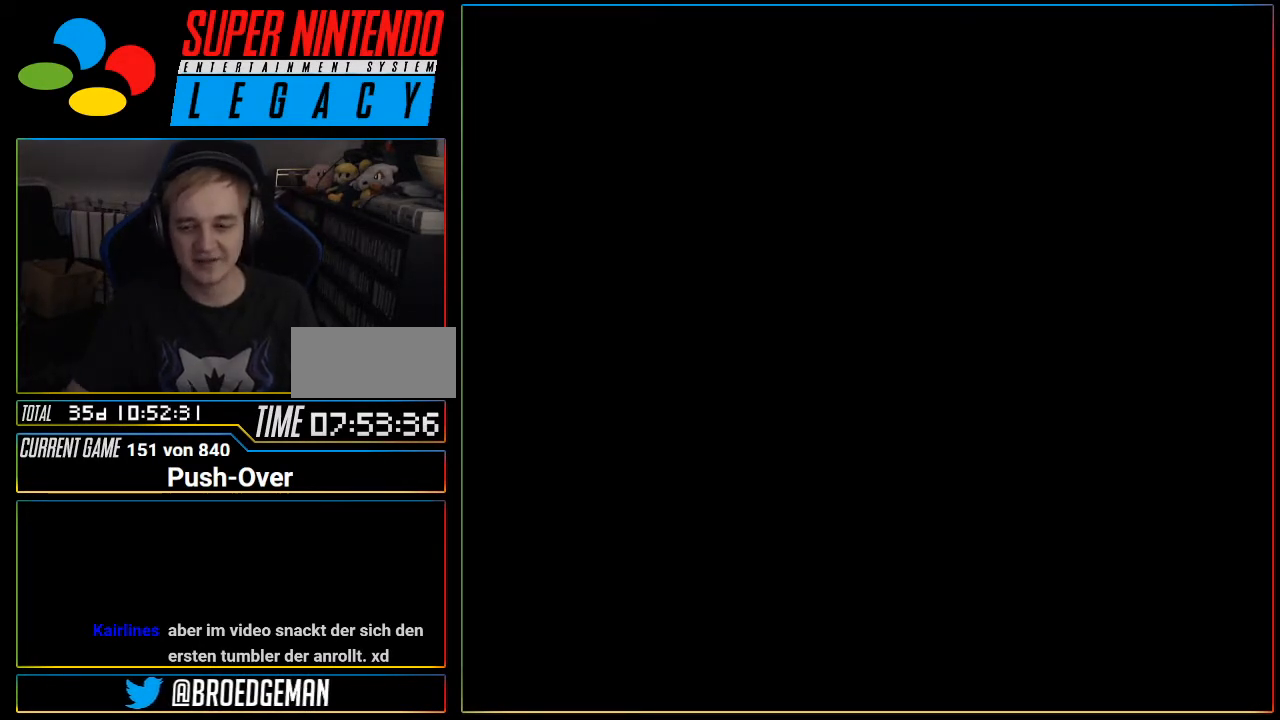
{"buttons": [], "events": [[50, "R1", "down"], [83, "R1", "up"]]}
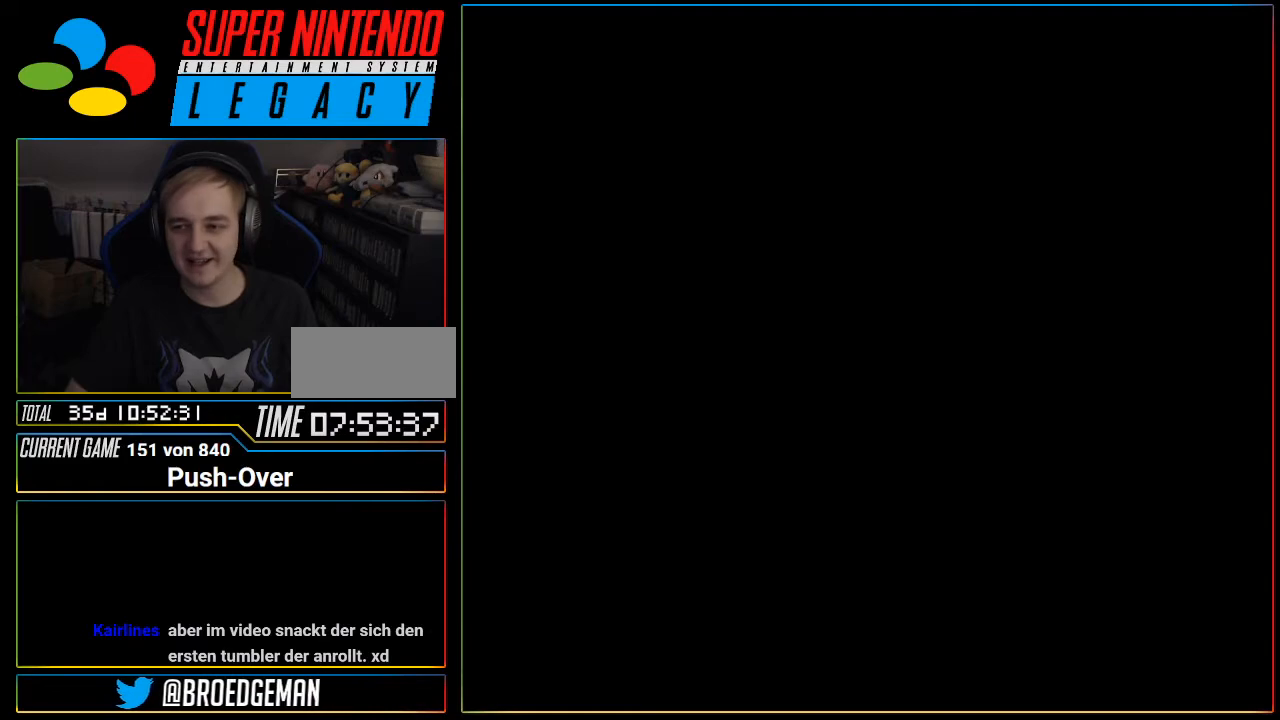
{"buttons": [], "events": []}
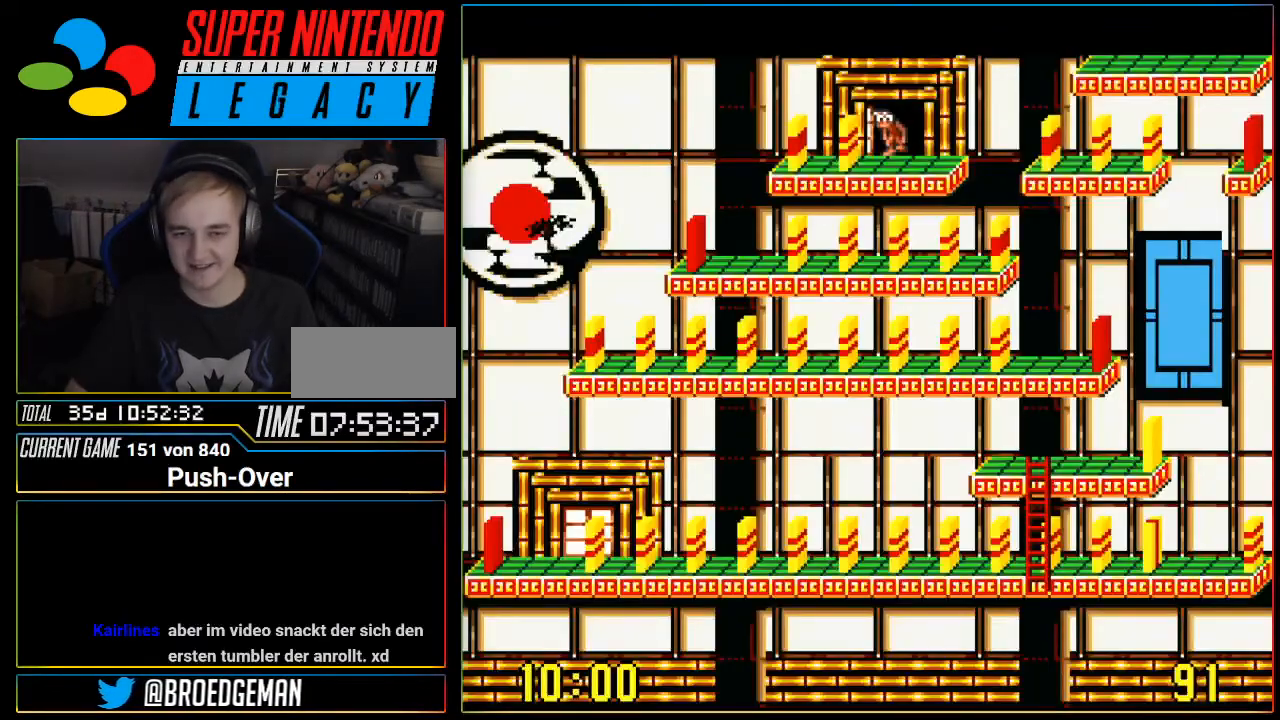
{"buttons": [], "events": []}
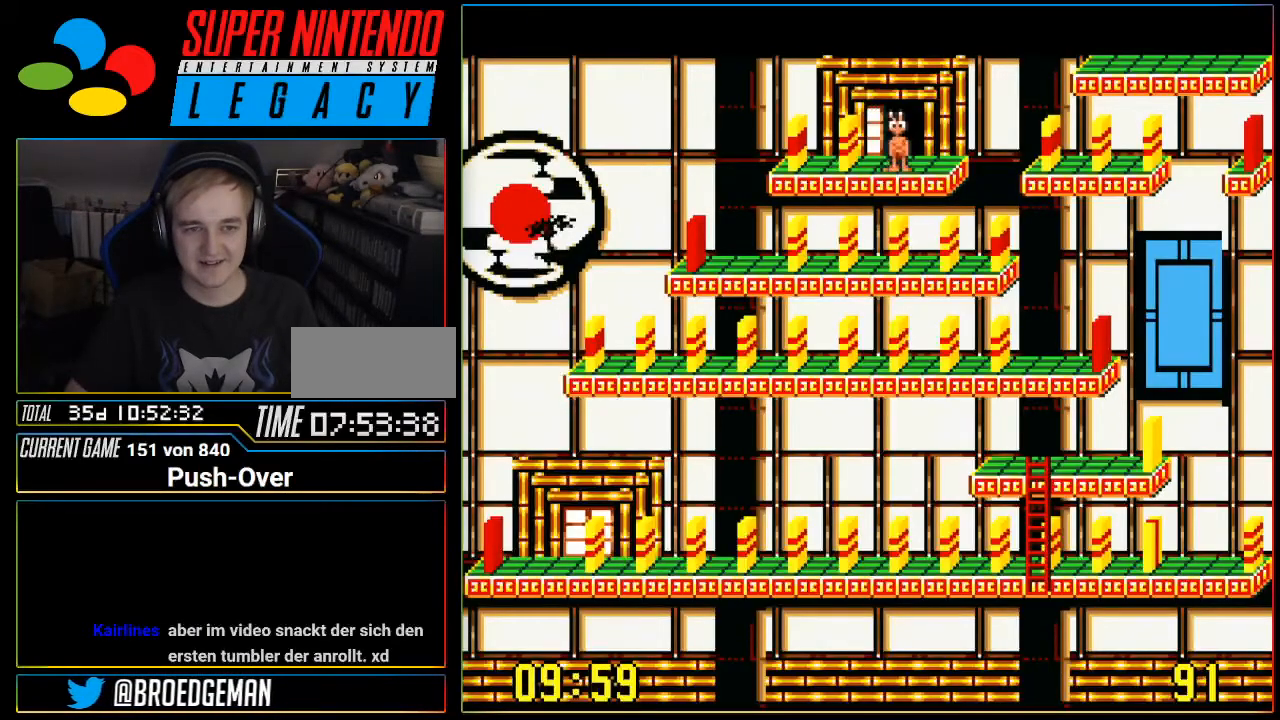
{"buttons": [], "events": [[267, "DPAD_UP", "down"], [401, "DPAD_UP", "up"]]}
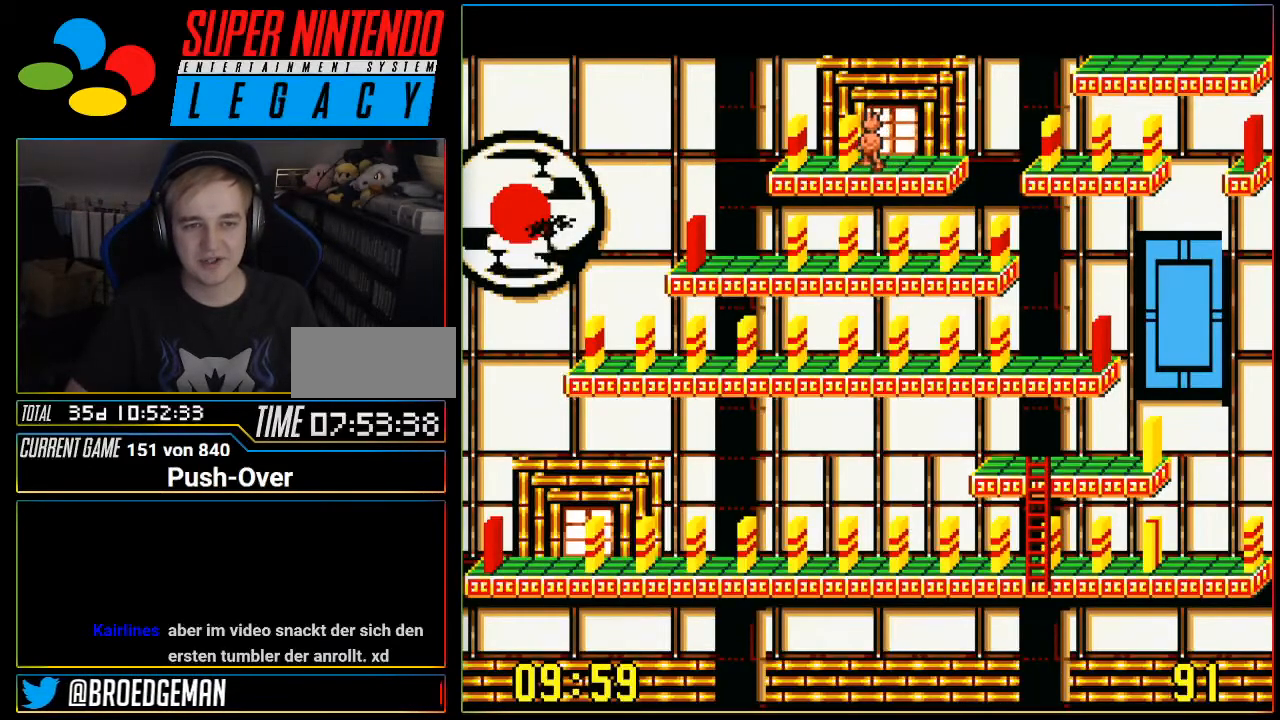
{"buttons": ["DPAD_RIGHT"], "events": [[83, "Y", "down"], [300, "Y", "up"], [484, "DPAD_RIGHT", "down"]]}
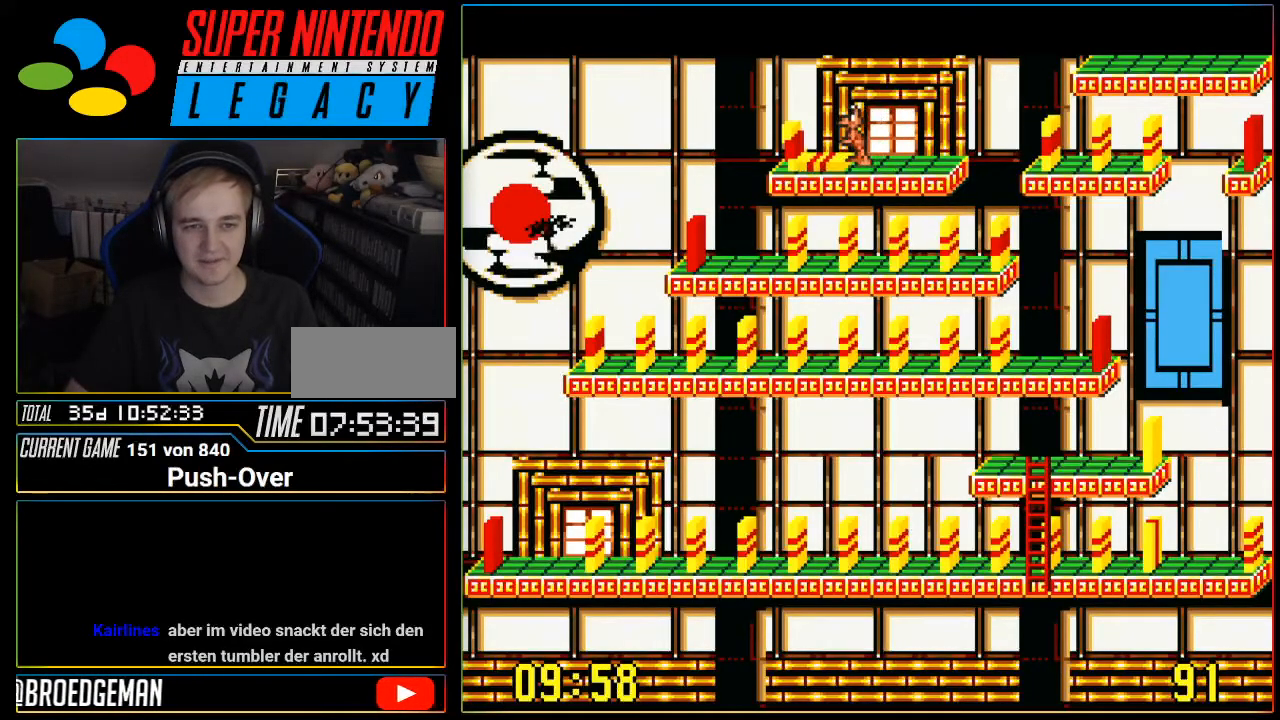
{"buttons": ["DPAD_RIGHT"], "events": []}
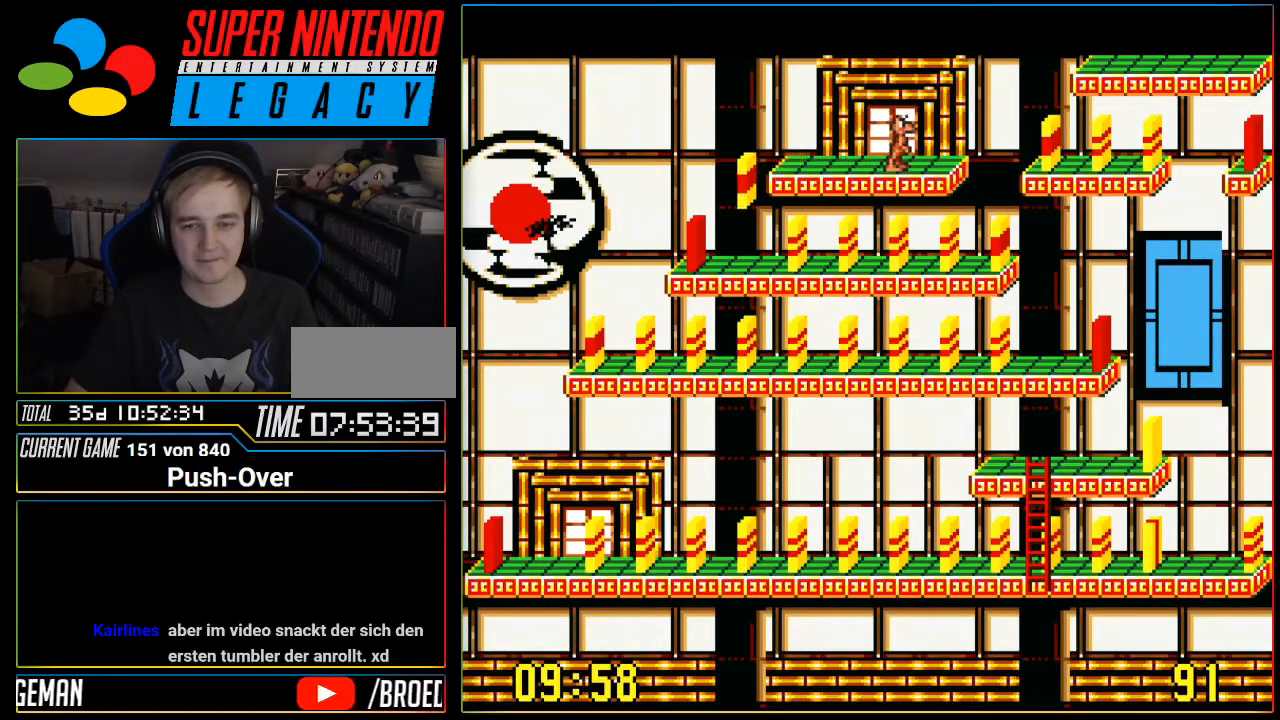
{"buttons": ["DPAD_RIGHT"], "events": []}
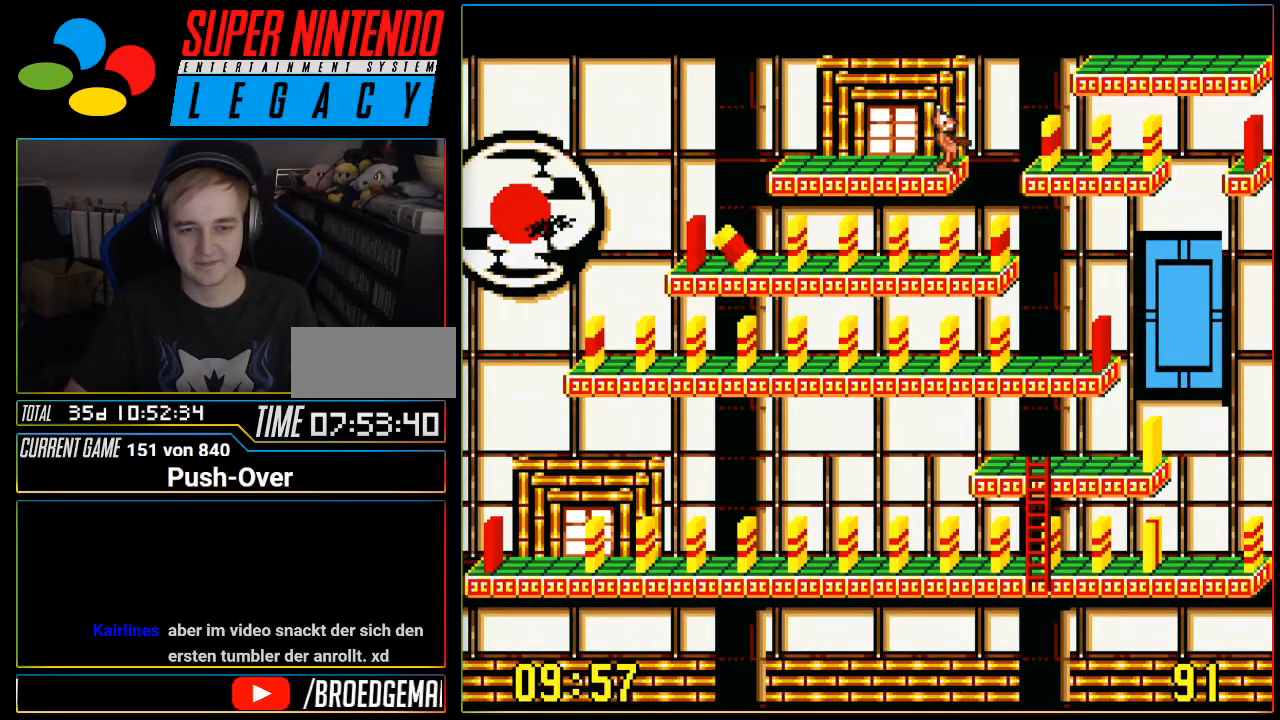
{"buttons": ["DPAD_RIGHT"], "events": []}
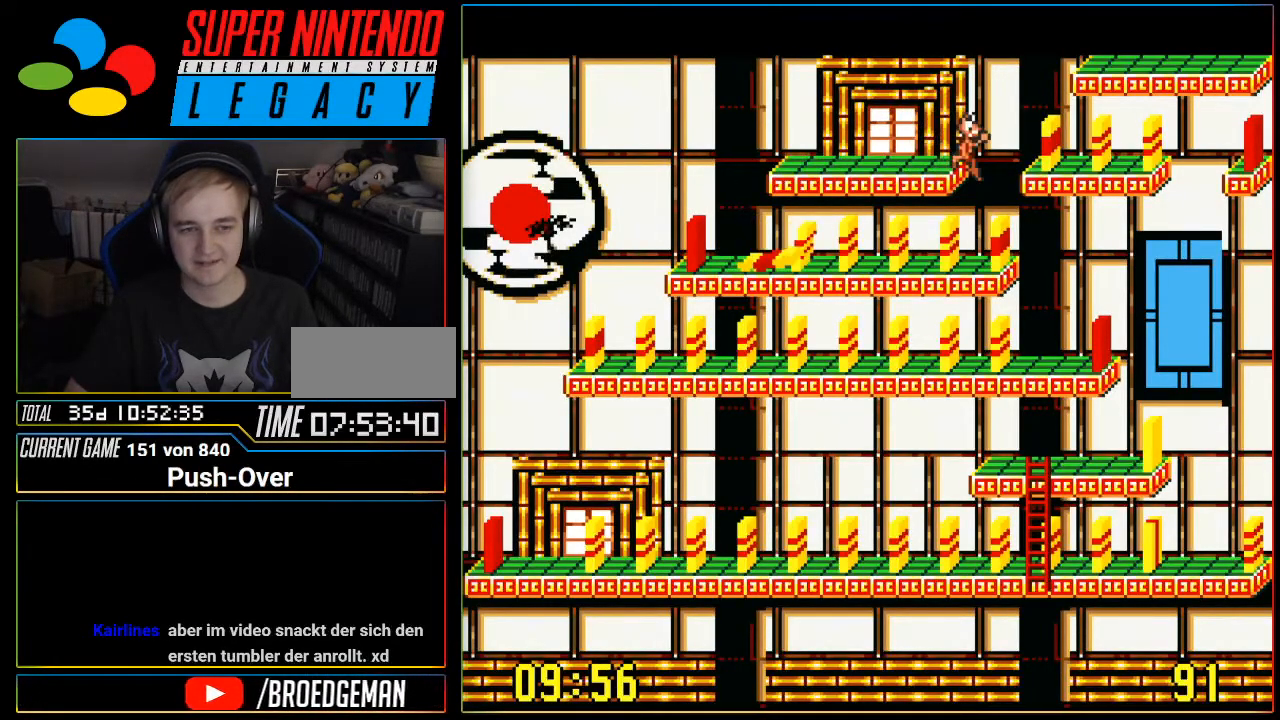
{"buttons": ["DPAD_RIGHT"], "events": []}
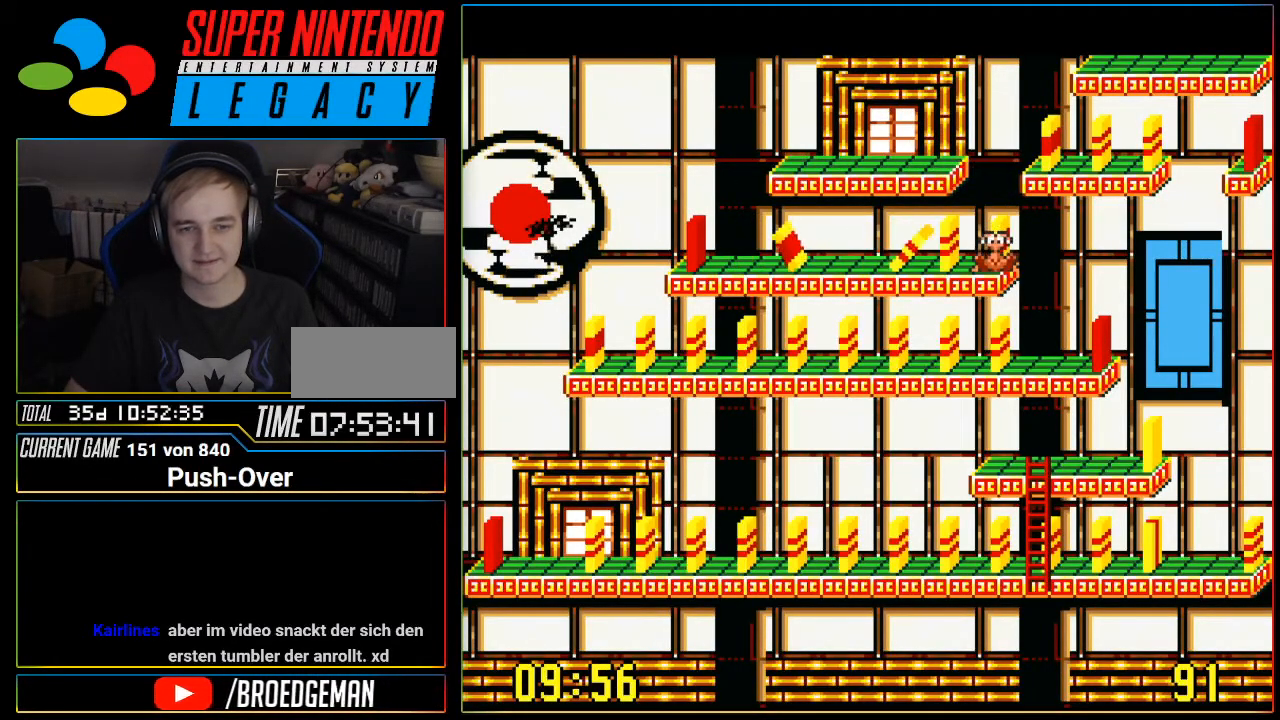
{"buttons": ["DPAD_RIGHT"], "events": []}
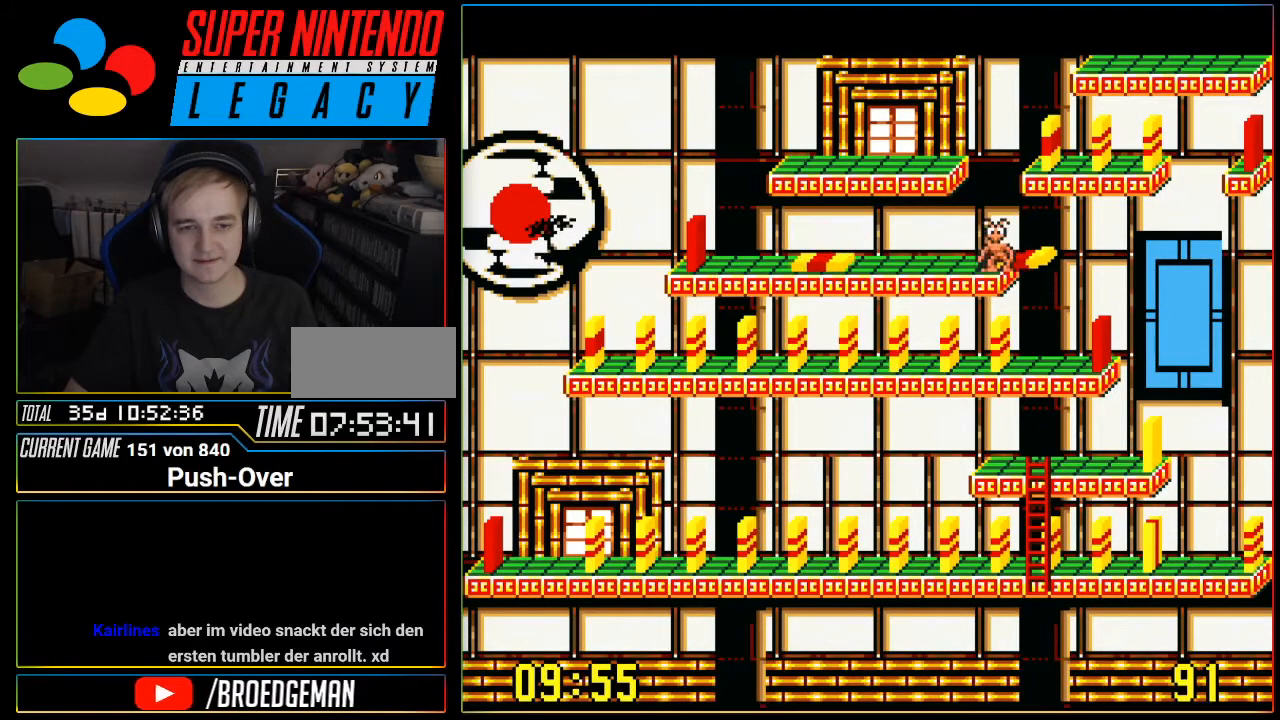
{"buttons": ["DPAD_RIGHT"], "events": []}
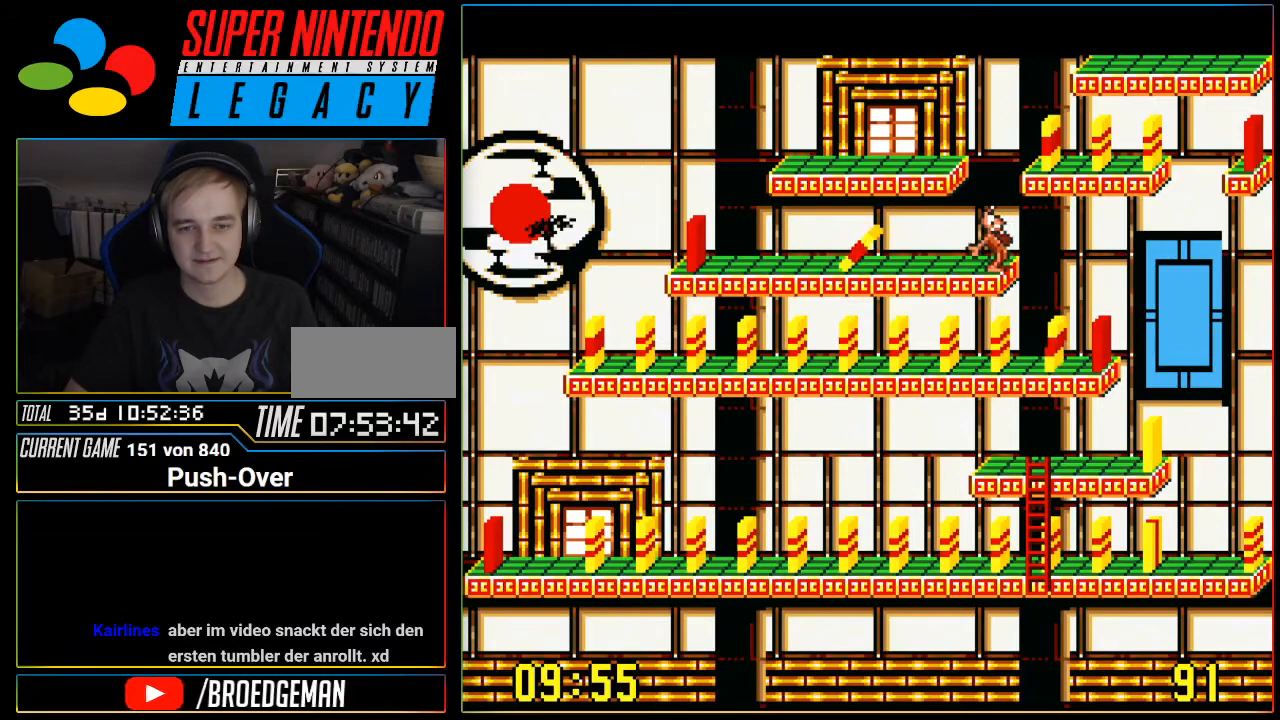
{"buttons": ["DPAD_RIGHT"], "events": []}
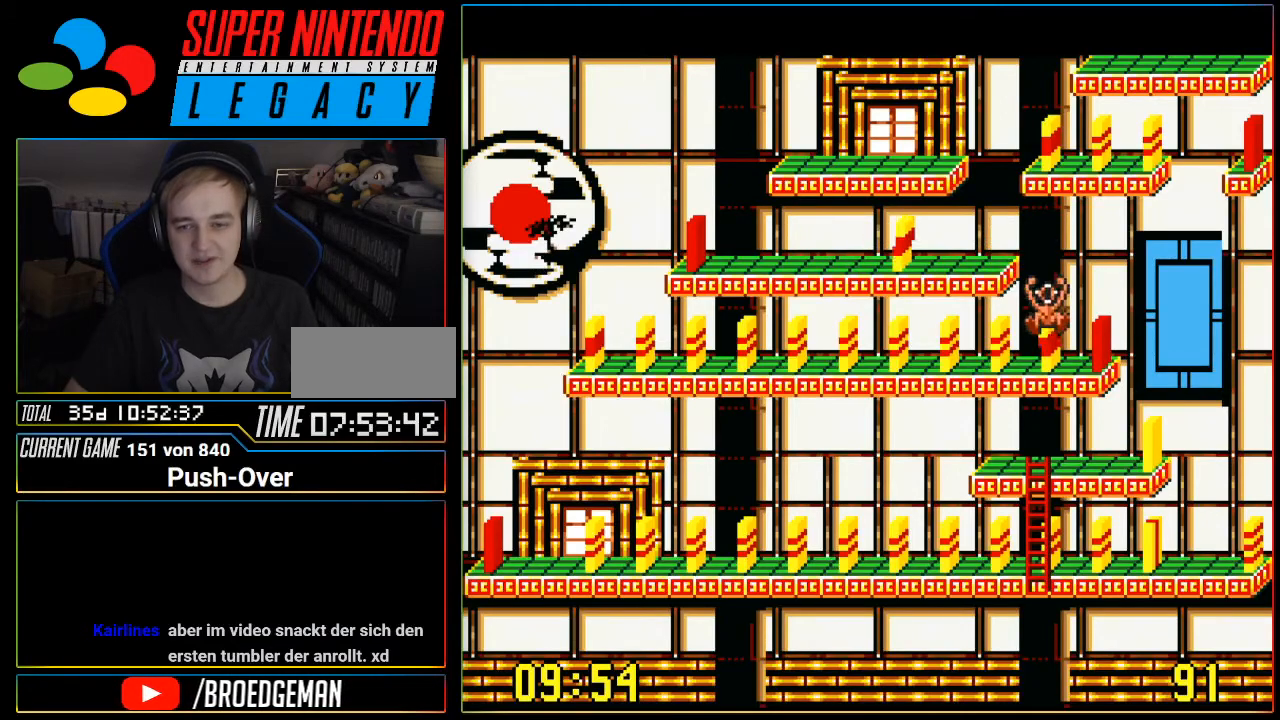
{"buttons": ["DPAD_RIGHT"], "events": [[250, "DPAD_RIGHT", "up"], [450, "DPAD_RIGHT", "down"]]}
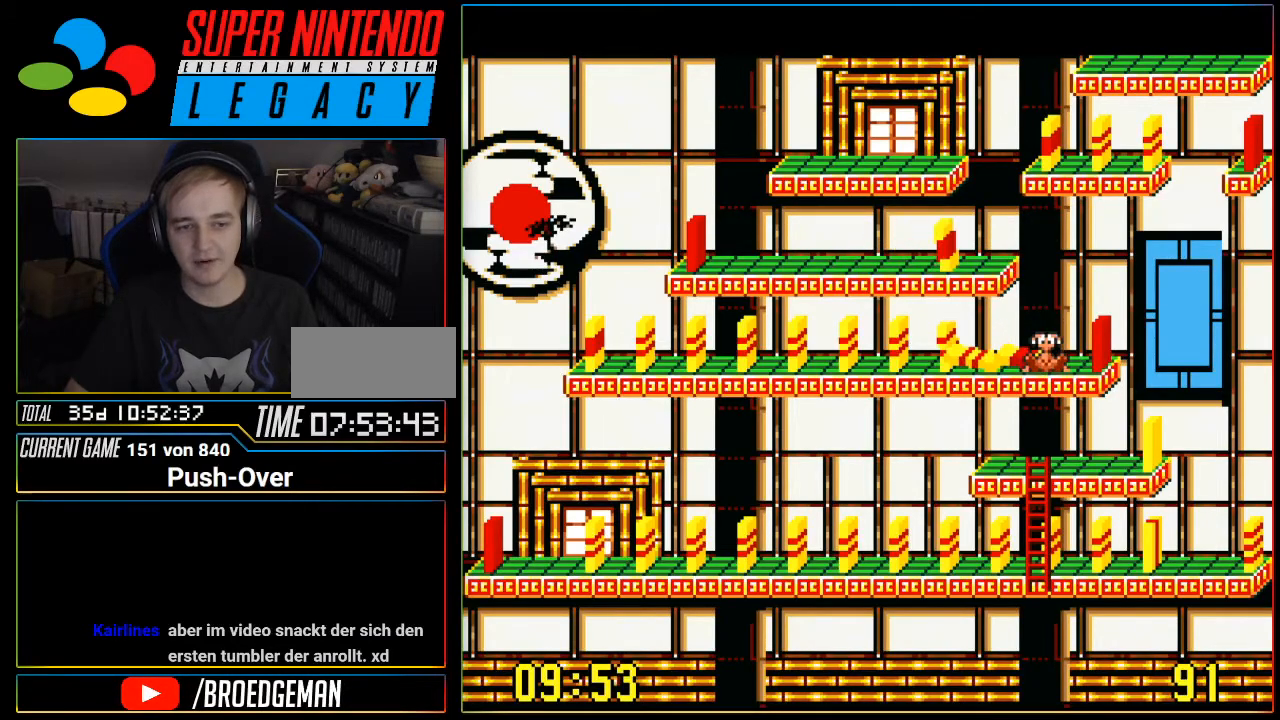
{"buttons": ["DPAD_RIGHT"], "events": []}
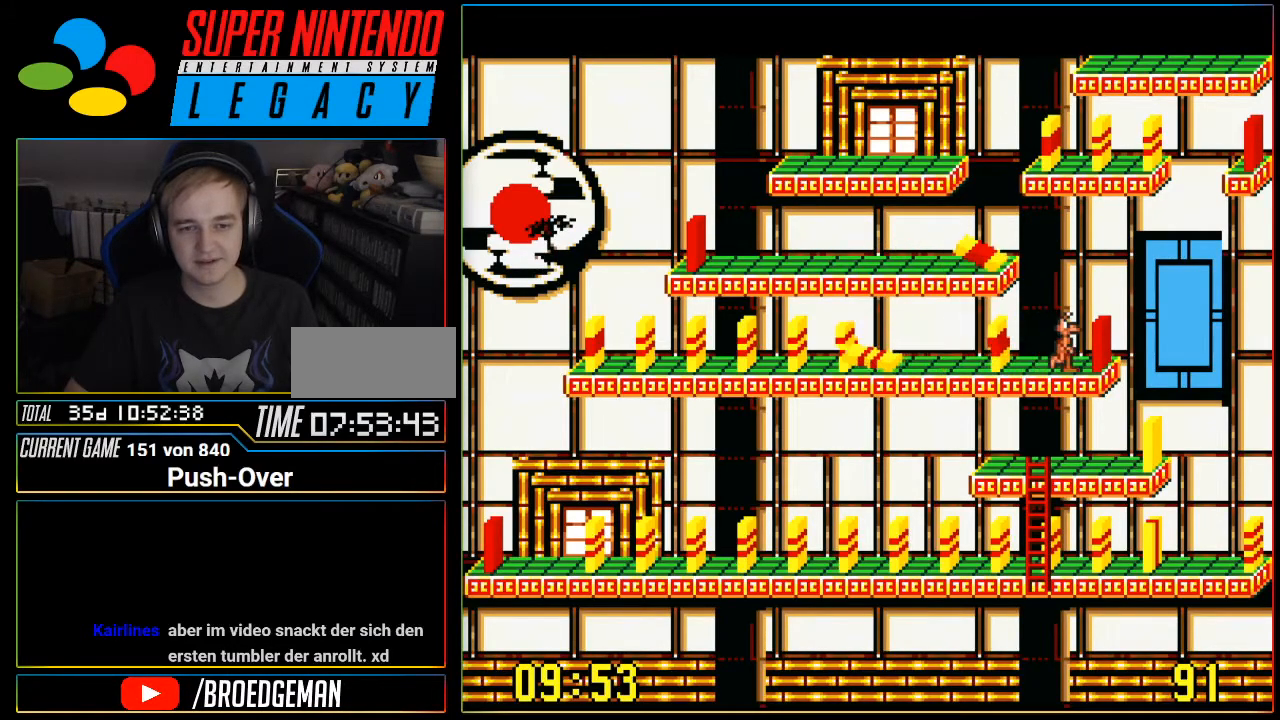
{"buttons": ["DPAD_RIGHT"], "events": []}
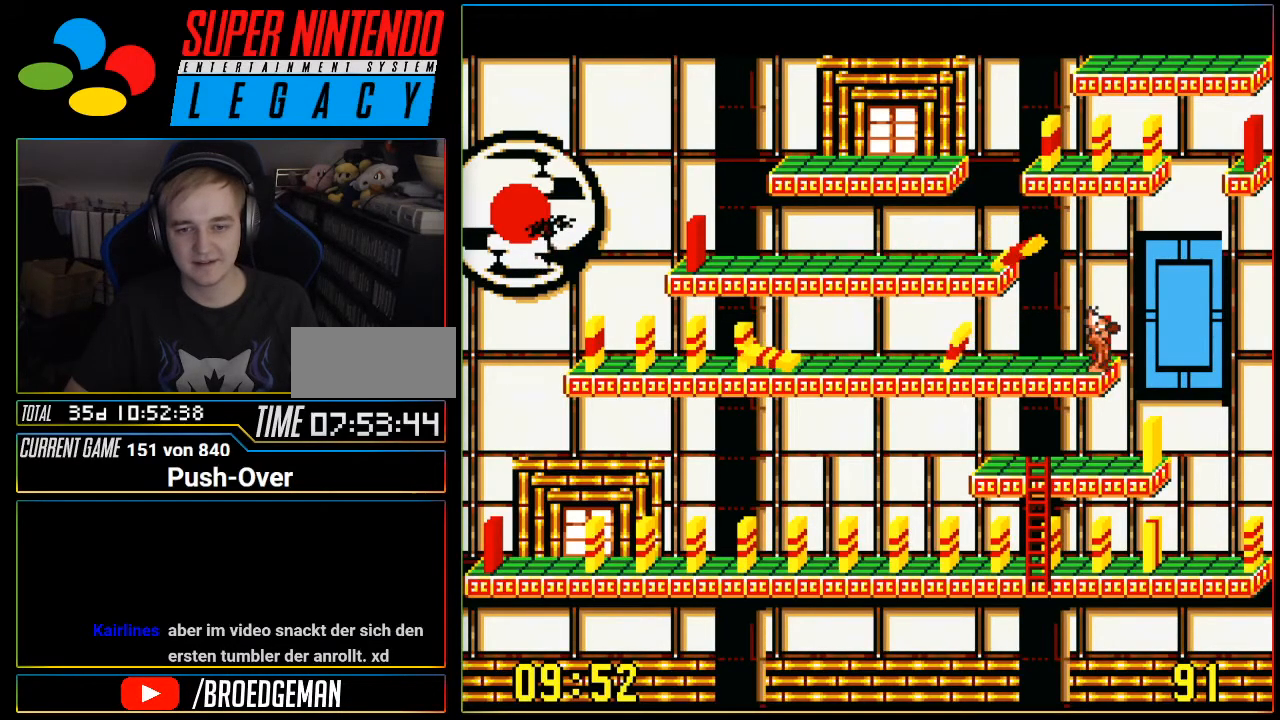
{"buttons": ["DPAD_RIGHT"], "events": []}